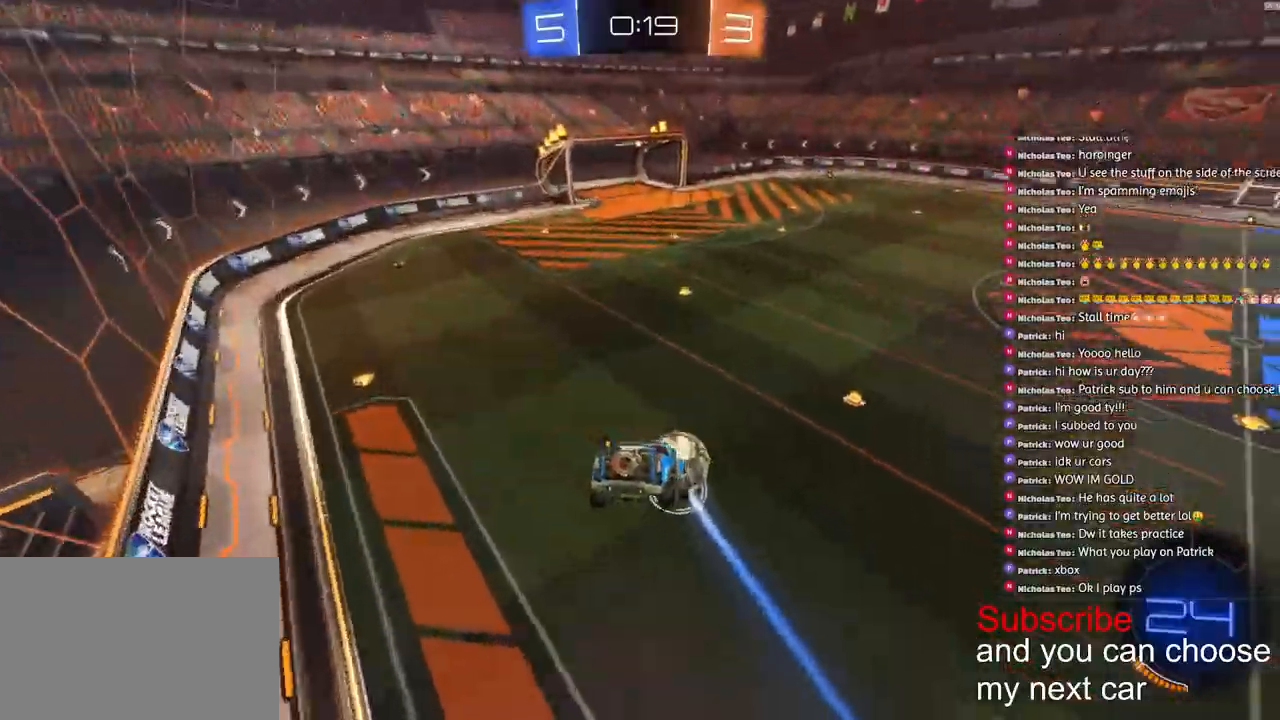
Gameplay with a controller (PlayStation layout); each line is a JSON object with the inputs held at the frame after it (dt_ms = milliseconds from this image to that frame). "events" lists button and stick changes between this image and that frame as [ms after this image, input, new state], when the widget could be followed in between.
{"dt_ms": 500, "buttons": ["R2"], "left_stick": "down-left", "right_stick": "right", "events": [[133, "left_stick", "center"], [167, "right_stick", "right"], [233, "left_stick", "down"], [283, "left_stick", "down-left"], [417, "left_stick", "center"], [467, "left_stick", "down-left"]]}
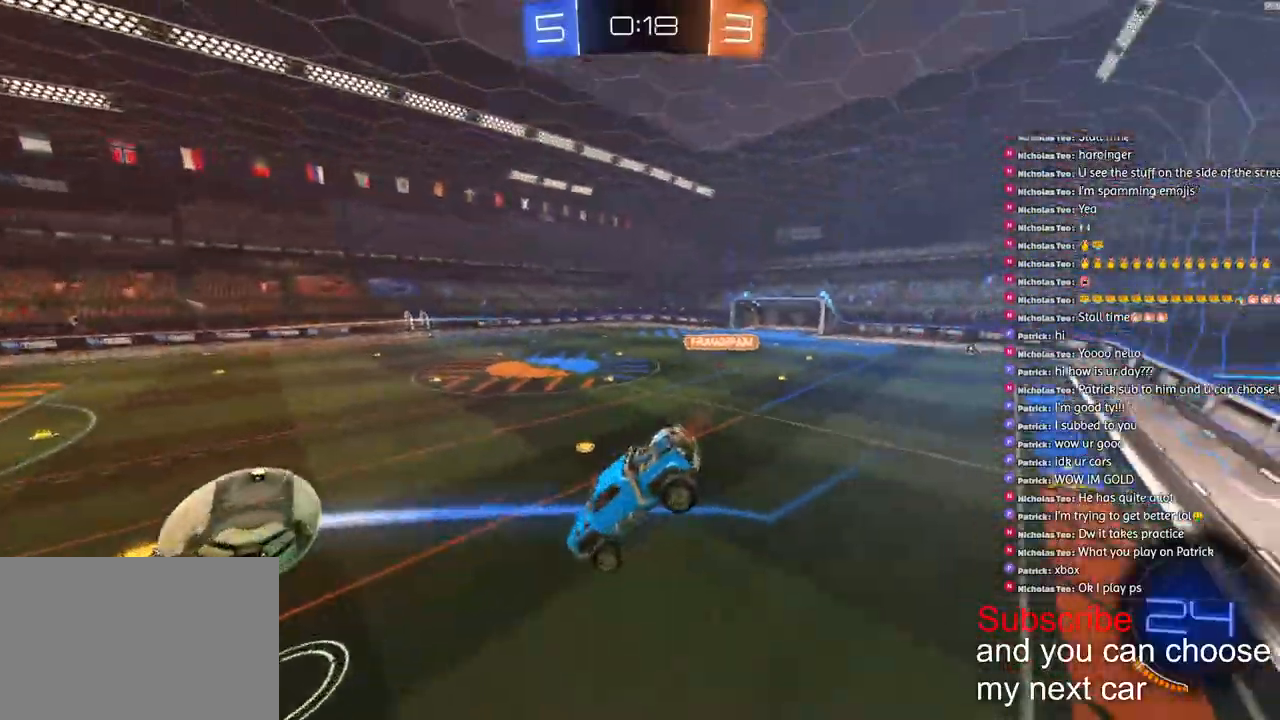
{"dt_ms": 500, "buttons": [], "left_stick": "center", "right_stick": "right", "events": [[67, "R2", "up"], [100, "left_stick", "center"], [133, "R2", "down"], [283, "R2", "up"]]}
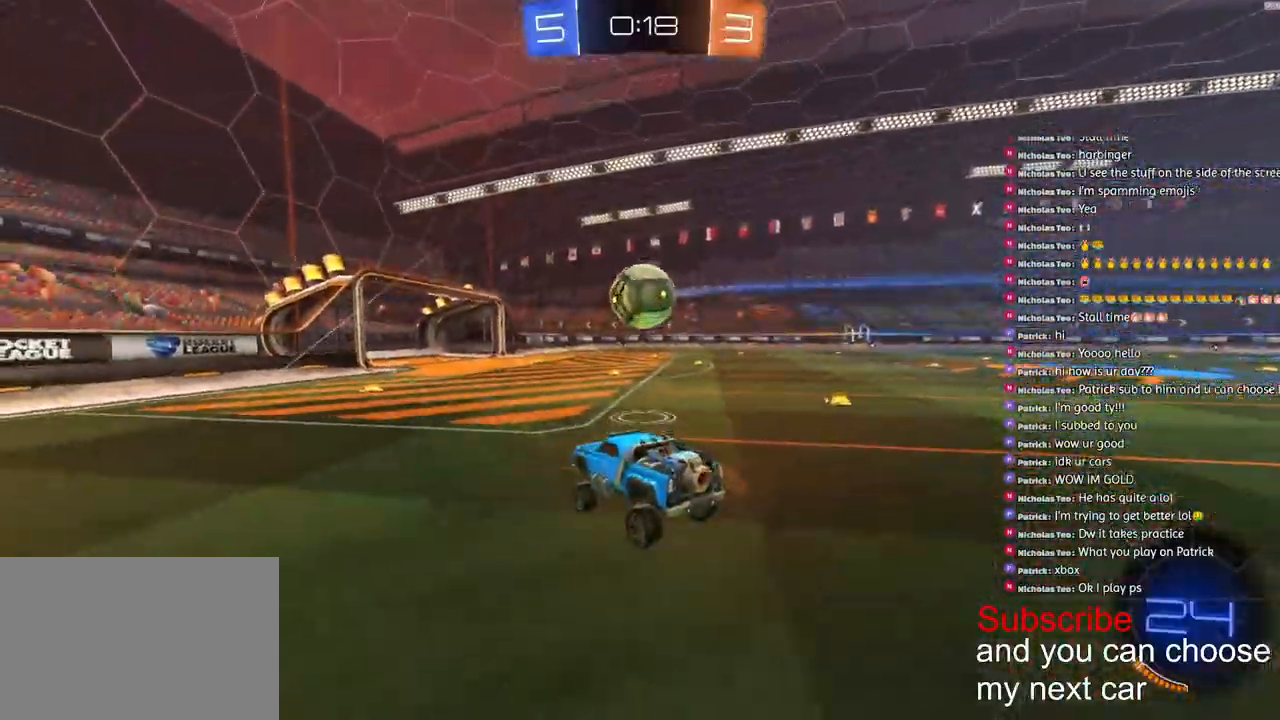
{"dt_ms": 500, "buttons": [], "left_stick": "center", "right_stick": "center", "events": [[50, "right_stick", "center"], [133, "L2", "down"], [167, "left_stick", "right"], [250, "left_stick", "center"], [267, "L2", "up"]]}
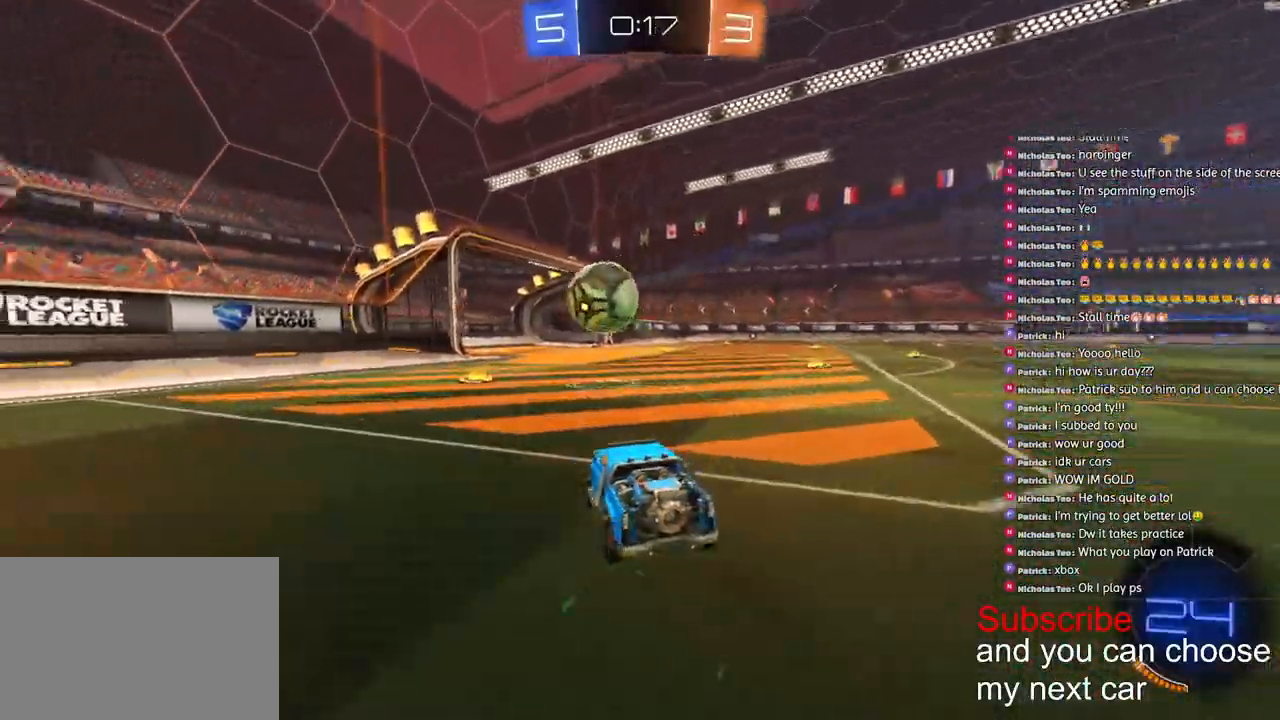
{"dt_ms": 500, "buttons": ["CROSS", "L2", "R2"], "left_stick": "left", "right_stick": "center", "events": [[150, "CROSS", "down"], [150, "left_stick", "down-right"], [233, "R2", "down"], [250, "L2", "down"], [417, "left_stick", "up-left"], [483, "left_stick", "left"]]}
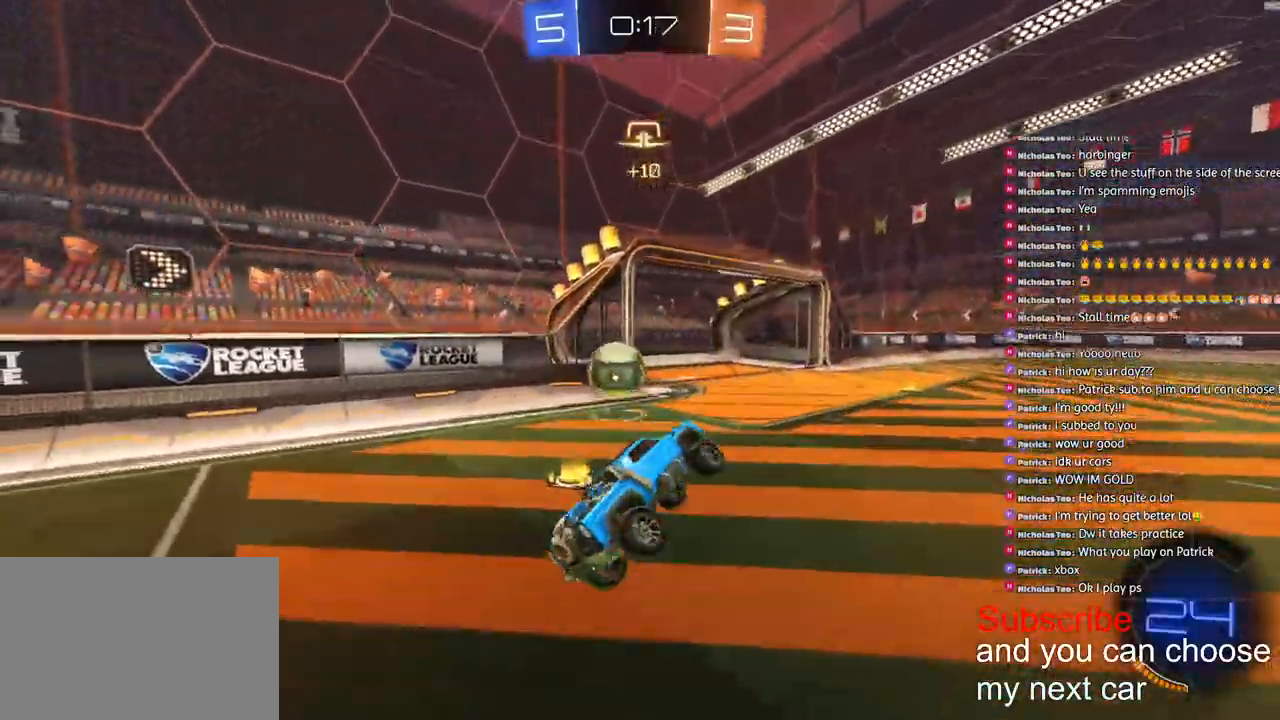
{"dt_ms": 1000, "buttons": ["R1", "R2"], "left_stick": "left", "right_stick": "center"}
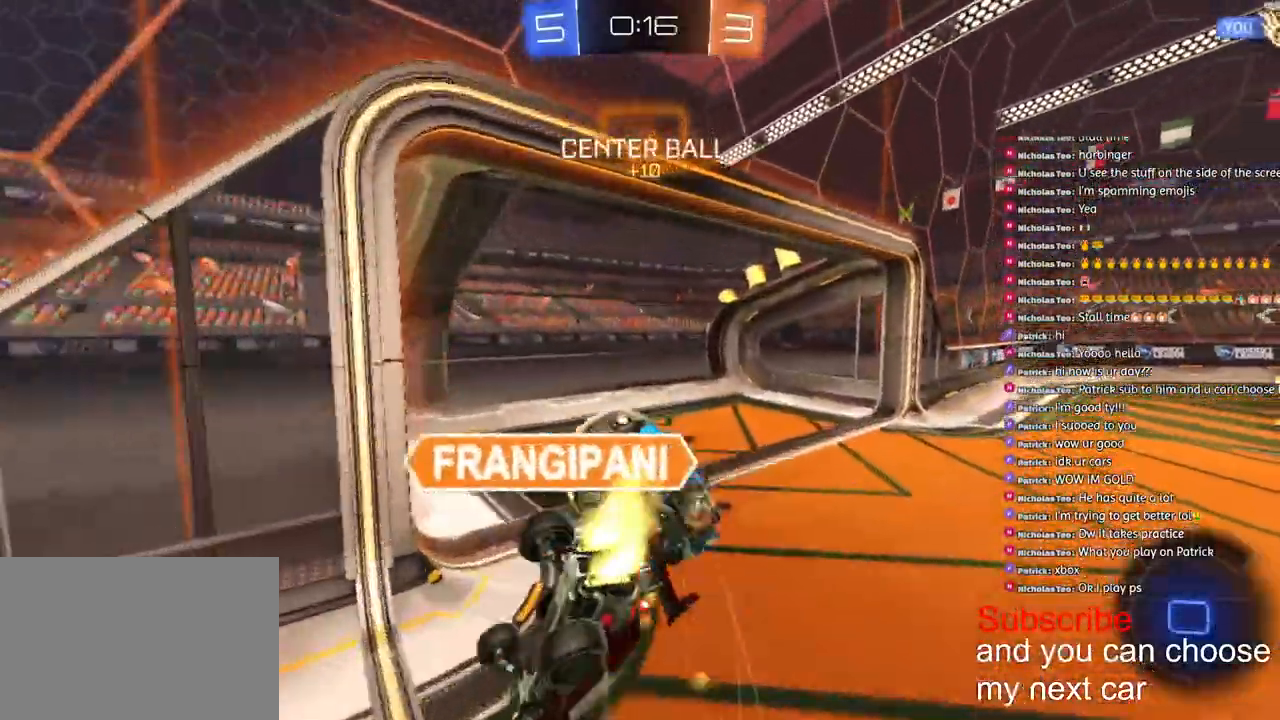
{"dt_ms": 500, "buttons": ["L2"], "left_stick": "center", "right_stick": "down-right", "events": [[117, "left_stick", "down-left"], [150, "TRIANGLE", "down"], [267, "TRIANGLE", "up"], [283, "R1", "up"], [350, "L2", "down"], [350, "left_stick", "center"], [417, "R2", "up"], [500, "right_stick", "down-right"]]}
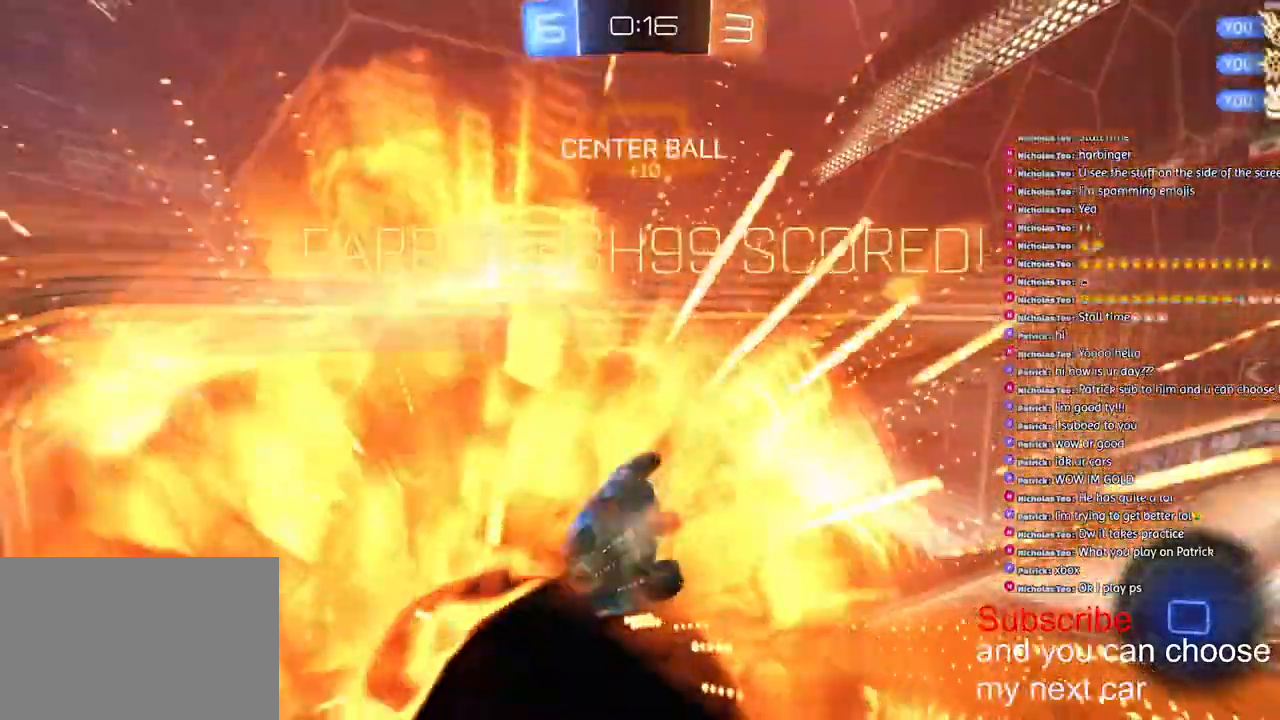
{"dt_ms": 500, "buttons": [], "left_stick": "center", "right_stick": "center", "events": [[317, "L2", "up"], [467, "right_stick", "center"]]}
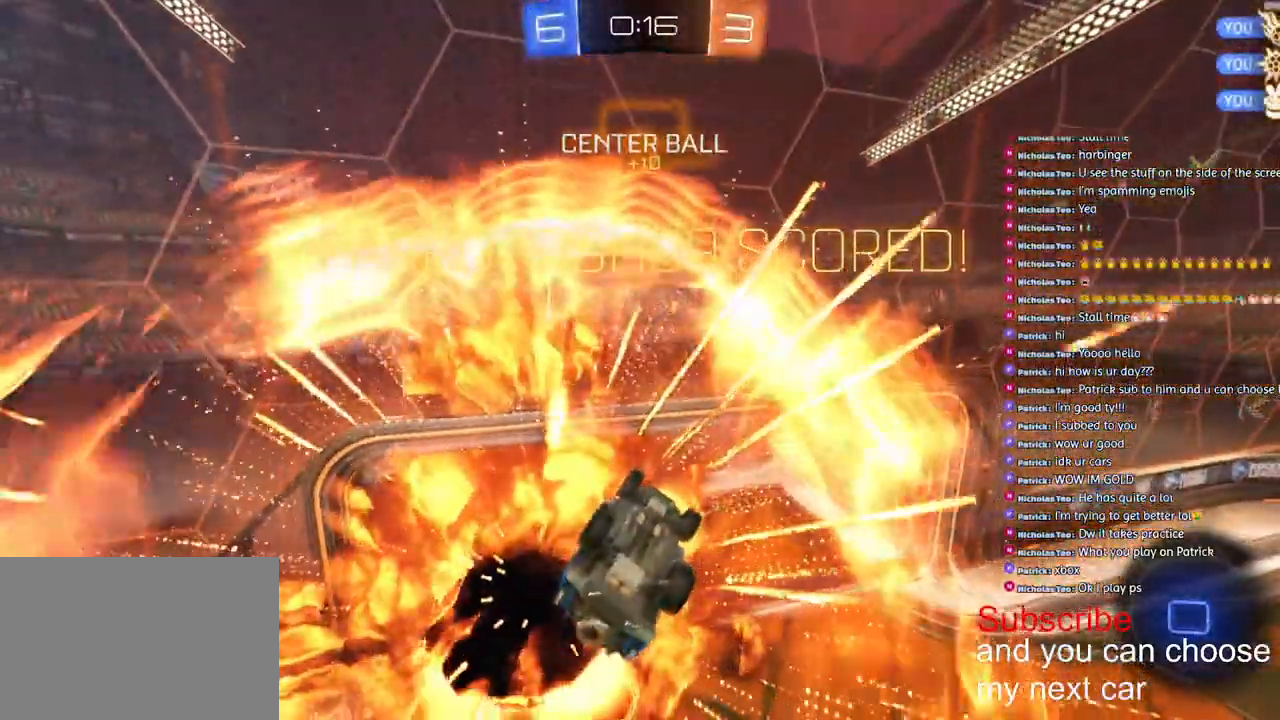
{"dt_ms": 500, "buttons": [], "left_stick": "center", "right_stick": "center", "events": []}
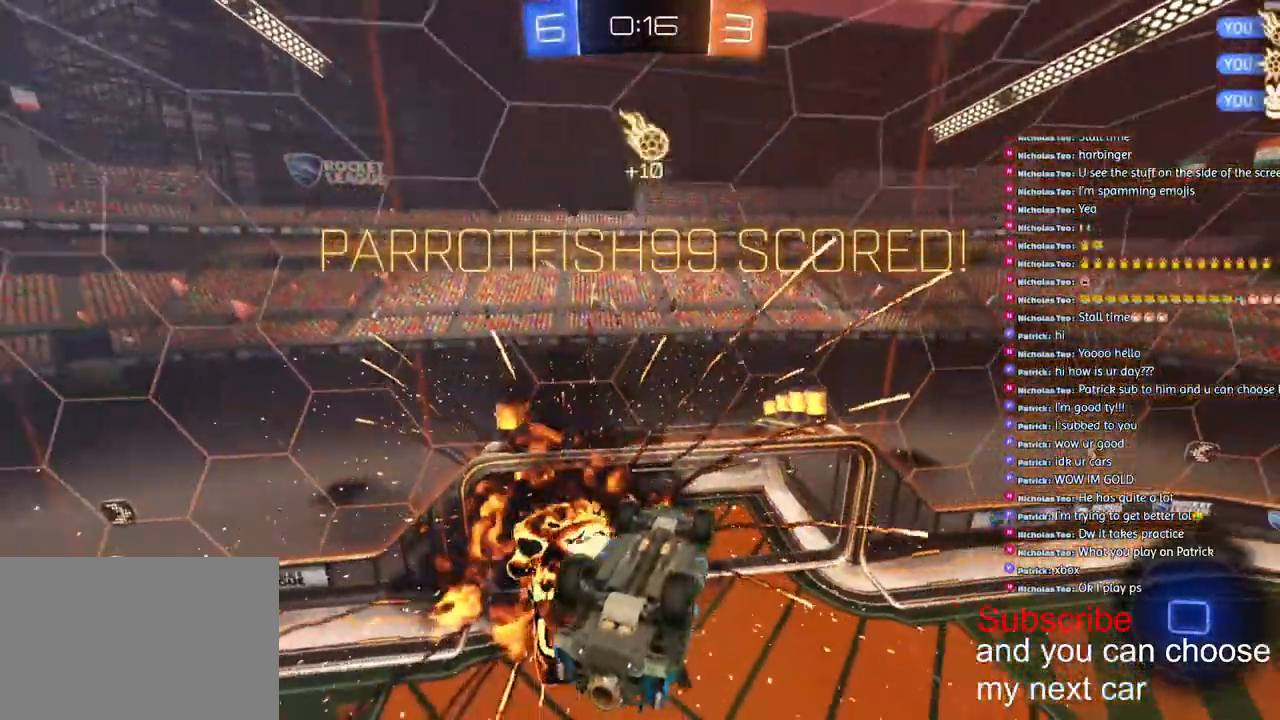
{"dt_ms": 500, "buttons": [], "left_stick": "center", "right_stick": "center", "events": [[167, "left_stick", "right"], [200, "L1", "down"], [217, "left_stick", "center"], [250, "L1", "up"]]}
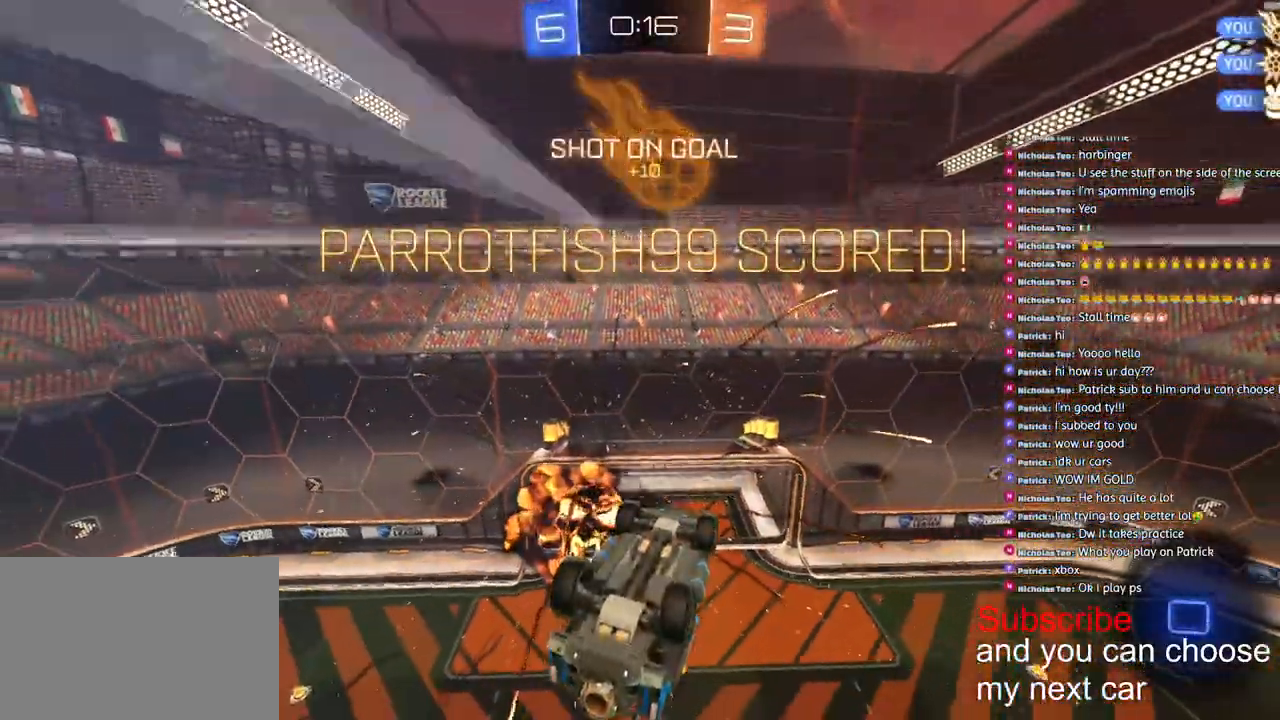
{"dt_ms": 500, "buttons": ["CROSS", "L1"], "left_stick": "down", "right_stick": "center", "events": [[200, "L1", "down"], [233, "left_stick", "down"], [383, "CROSS", "down"]]}
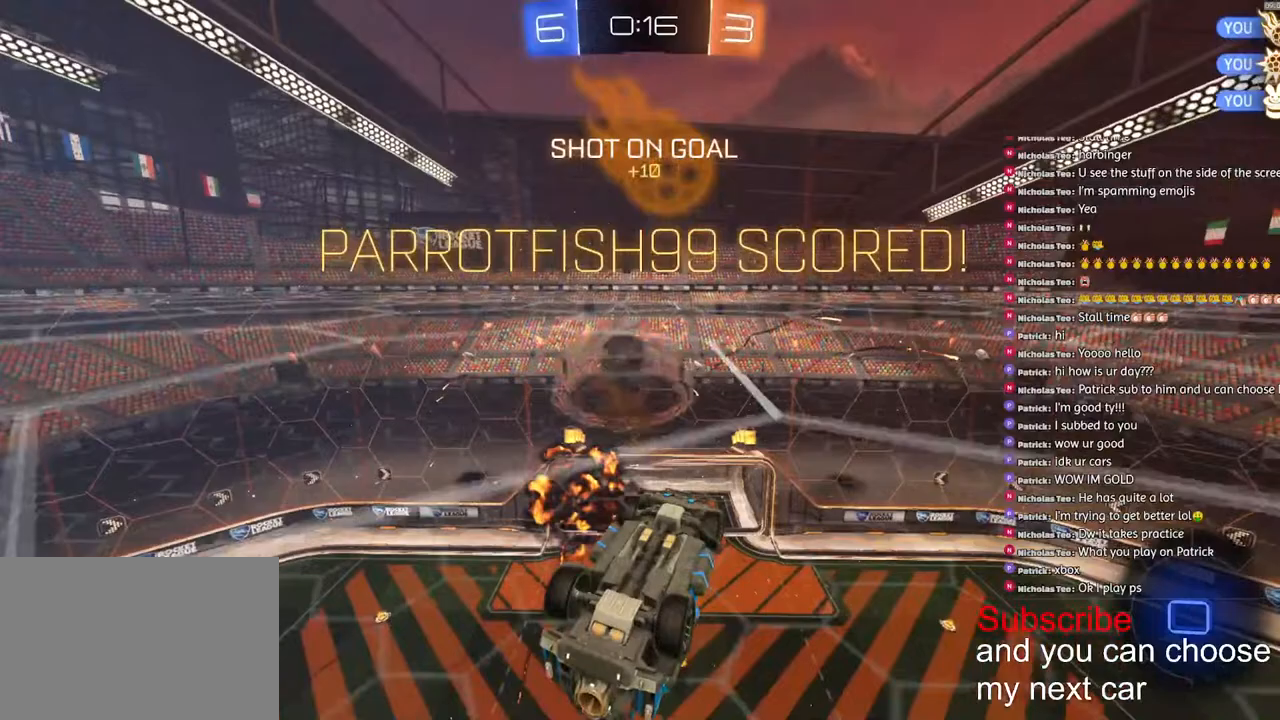
{"dt_ms": 500, "buttons": ["CROSS", "L1"], "left_stick": "down", "right_stick": "center", "events": []}
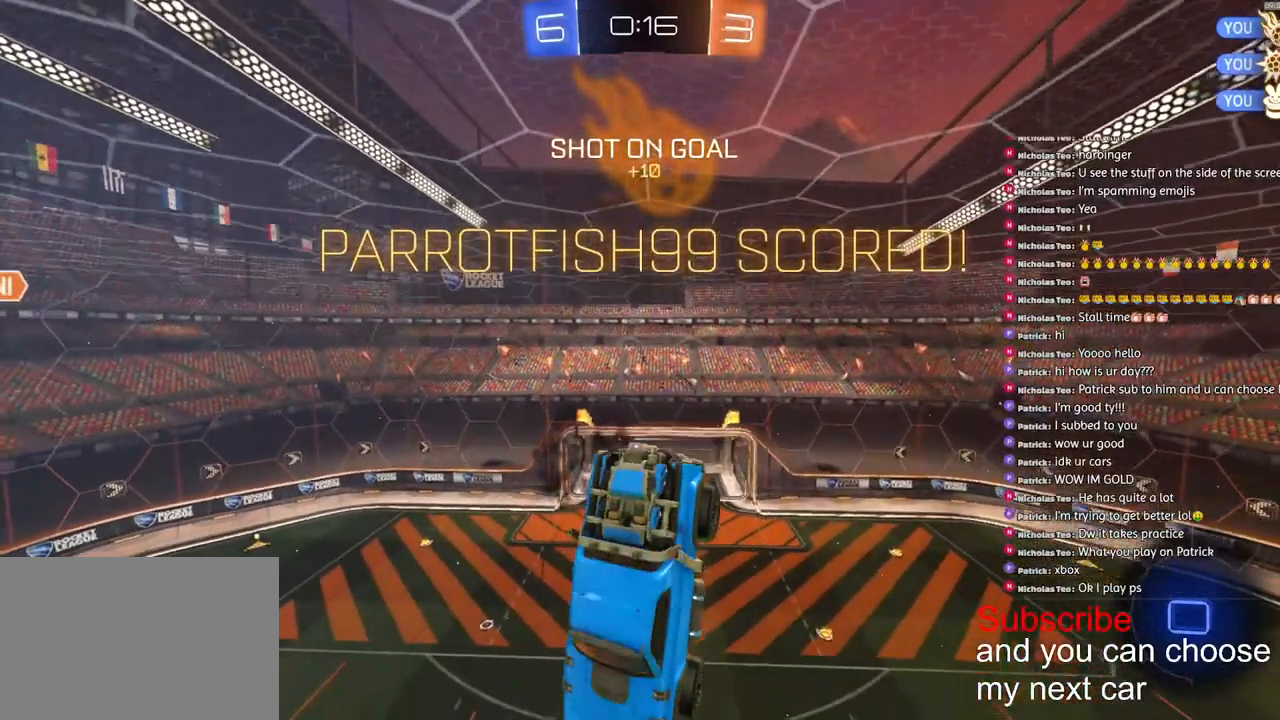
{"dt_ms": 500, "buttons": ["L1", "R1", "R2"], "left_stick": "down", "right_stick": "center", "events": [[117, "R2", "down"], [133, "CROSS", "up"], [217, "left_stick", "up"], [233, "R1", "down"], [267, "CROSS", "down"], [367, "left_stick", "down"], [467, "CROSS", "up"]]}
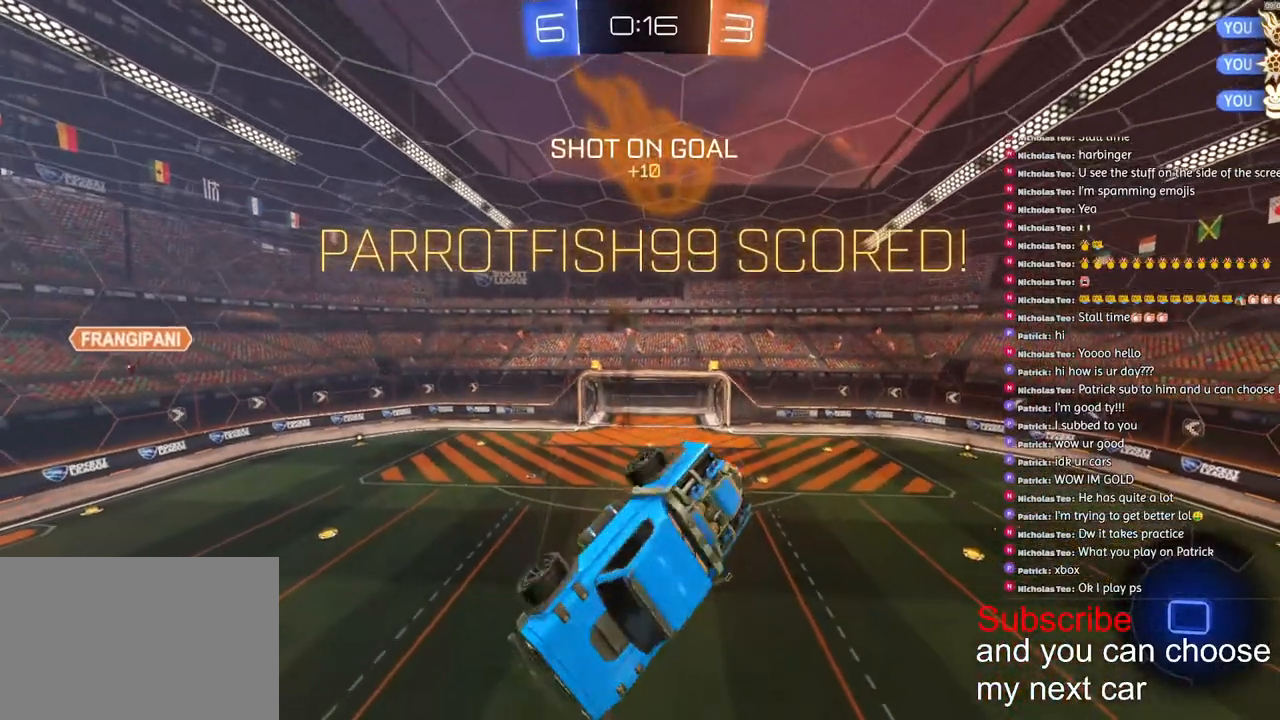
{"dt_ms": 500, "buttons": ["CROSS", "L1", "R1", "R2"], "left_stick": "left", "right_stick": "center", "events": [[67, "CROSS", "down"], [133, "left_stick", "left"], [167, "CROSS", "up"], [250, "CROSS", "down"], [350, "CROSS", "up"], [417, "CROSS", "down"]]}
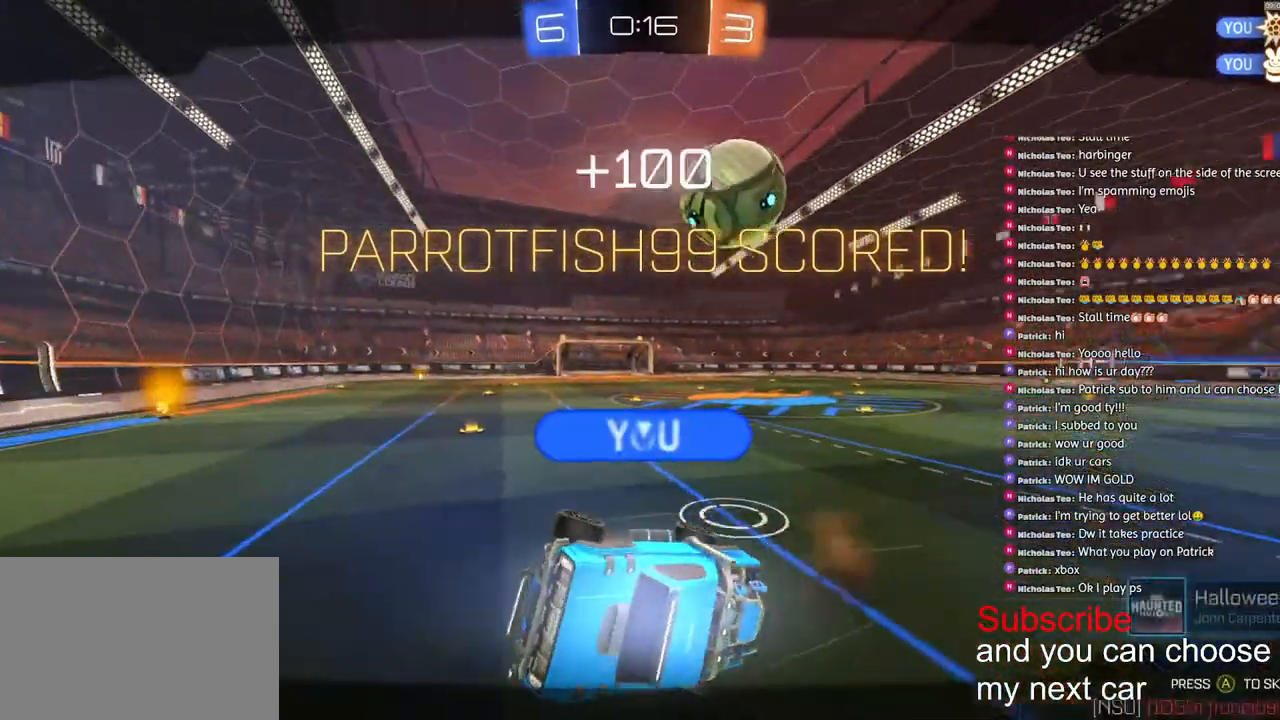
{"dt_ms": 500, "buttons": ["SQUARE"], "left_stick": "center", "right_stick": "center", "events": [[17, "CROSS", "up"], [100, "CROSS", "down"], [183, "CROSS", "up"], [183, "L1", "up"], [283, "SQUARE", "down"], [283, "left_stick", "center"], [333, "R2", "up"], [433, "R1", "up"]]}
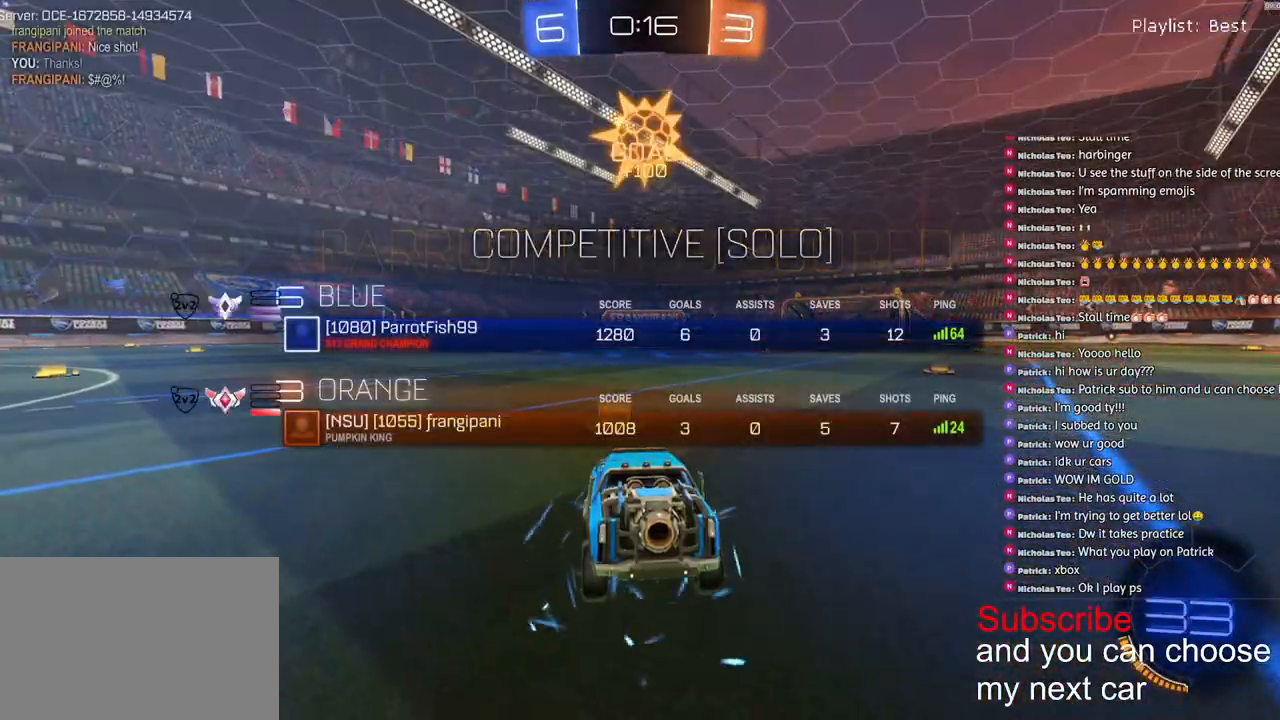
{"dt_ms": 500, "buttons": ["R1", "R2"], "left_stick": "left", "right_stick": "up-right", "events": [[33, "left_stick", "left"], [267, "R1", "down"], [267, "left_stick", "right"], [300, "R2", "down"], [300, "SQUARE", "up"], [400, "left_stick", "left"], [417, "R3", "down"], [483, "R3", "up"], [483, "right_stick", "up-right"]]}
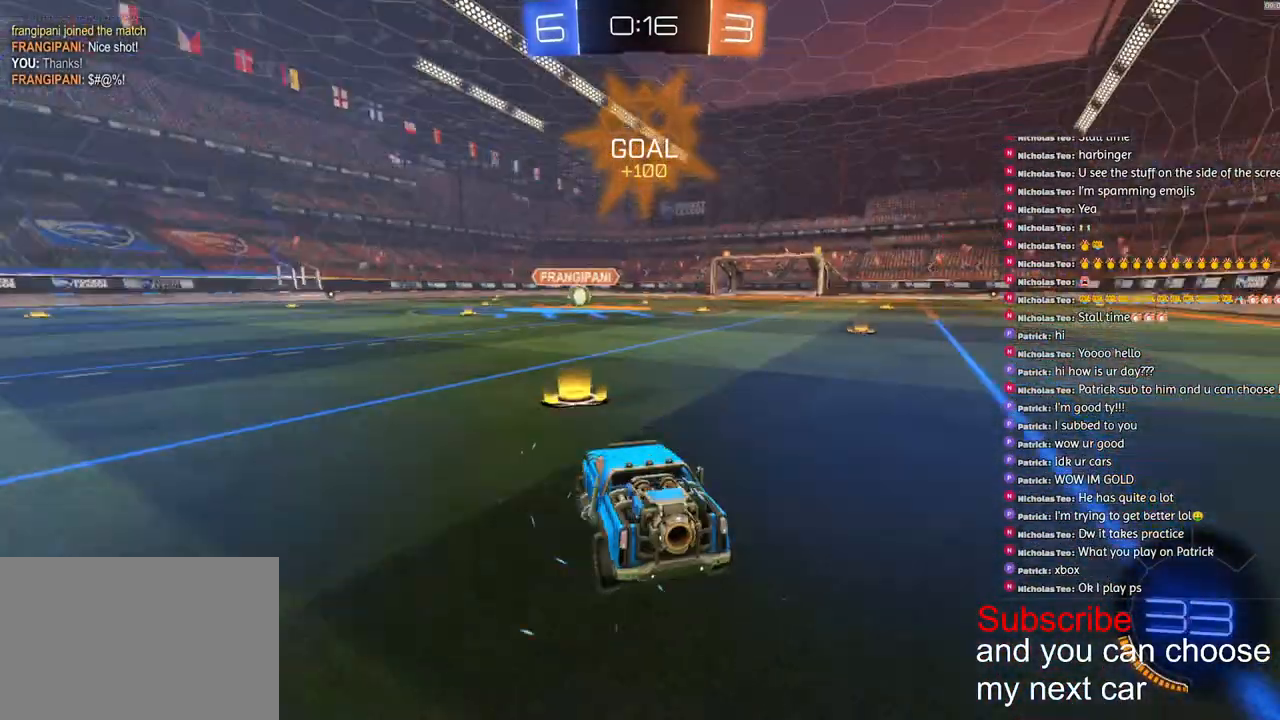
{"dt_ms": 500, "buttons": ["SQUARE", "R1", "R2"], "left_stick": "center", "right_stick": "center", "events": [[33, "left_stick", "center"], [100, "SQUARE", "down"], [433, "right_stick", "center"]]}
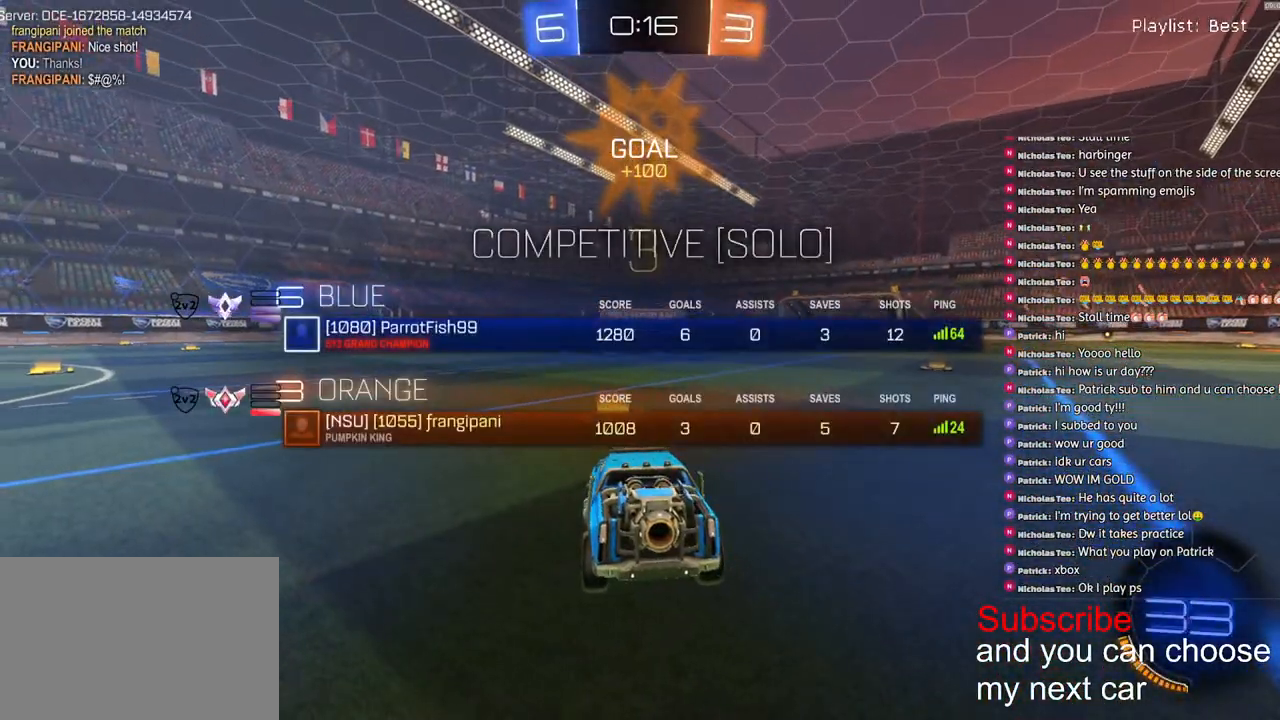
{"dt_ms": 500, "buttons": ["SQUARE", "R1", "R2"], "left_stick": "center", "right_stick": "center", "events": []}
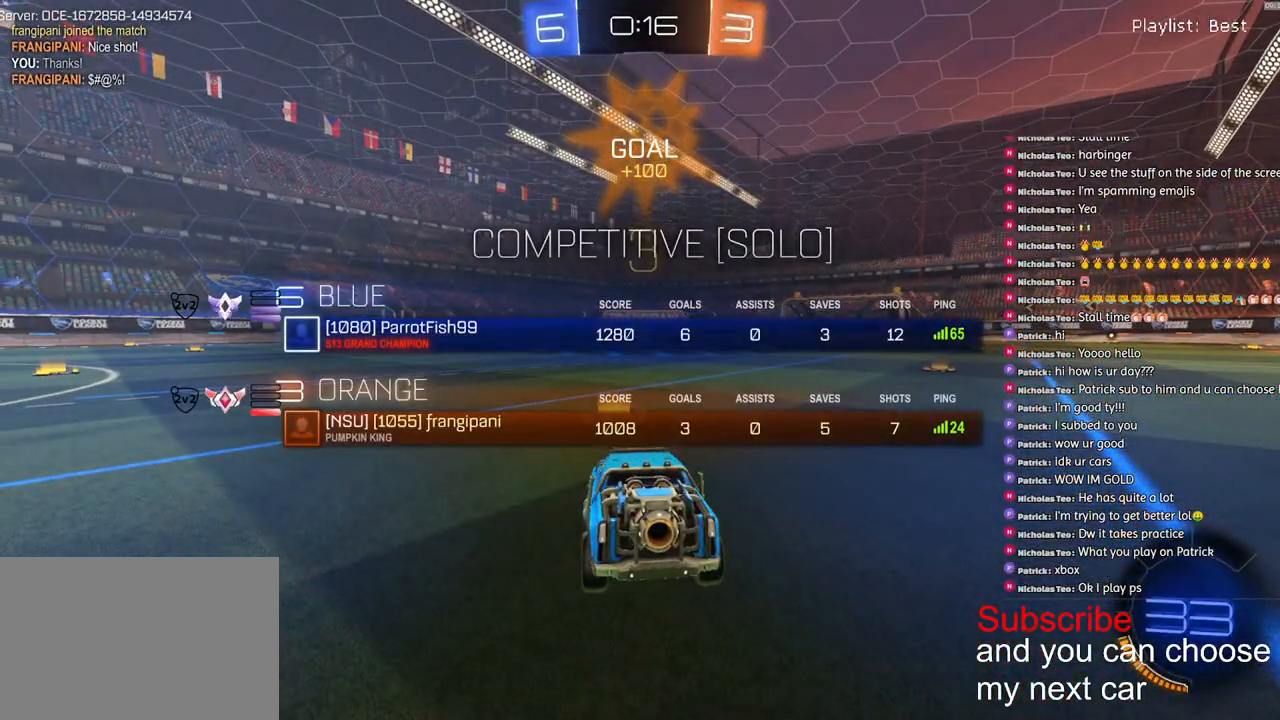
{"dt_ms": 500, "buttons": ["R1", "R2"], "left_stick": "center", "right_stick": "center", "events": [[267, "SQUARE", "up"]]}
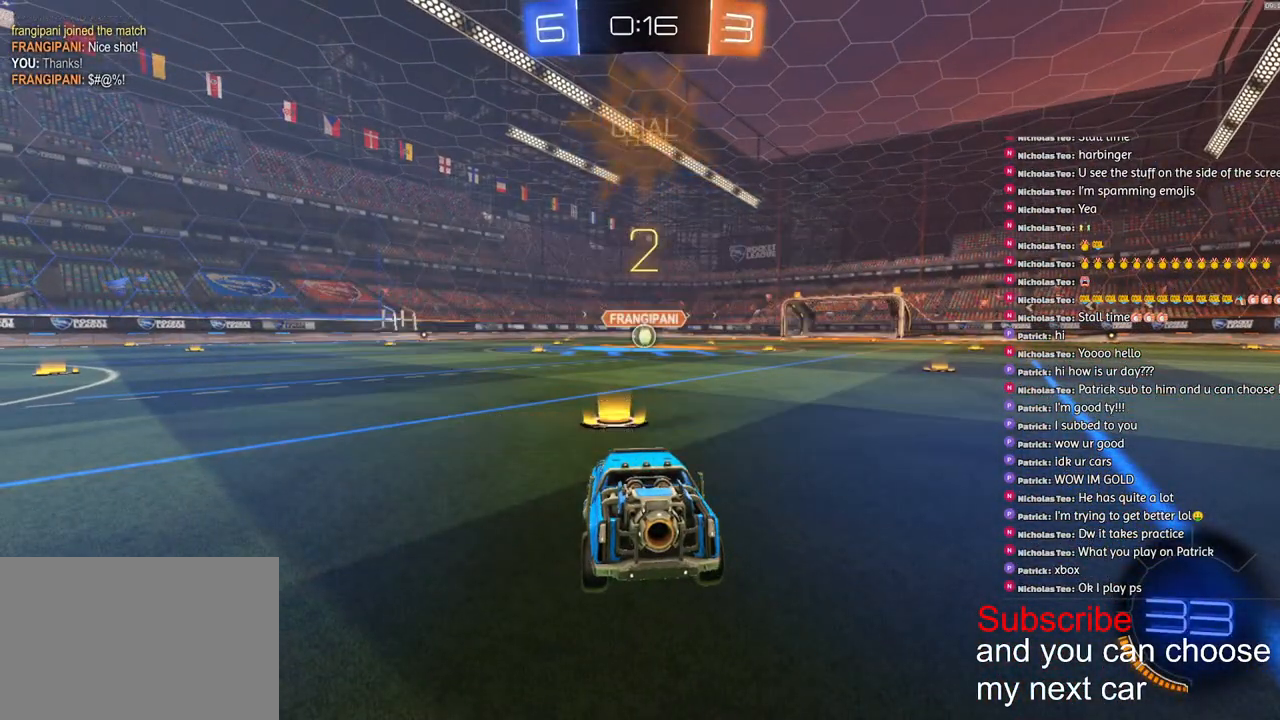
{"dt_ms": 500, "buttons": ["R1", "R2"], "left_stick": "center", "right_stick": "center", "events": []}
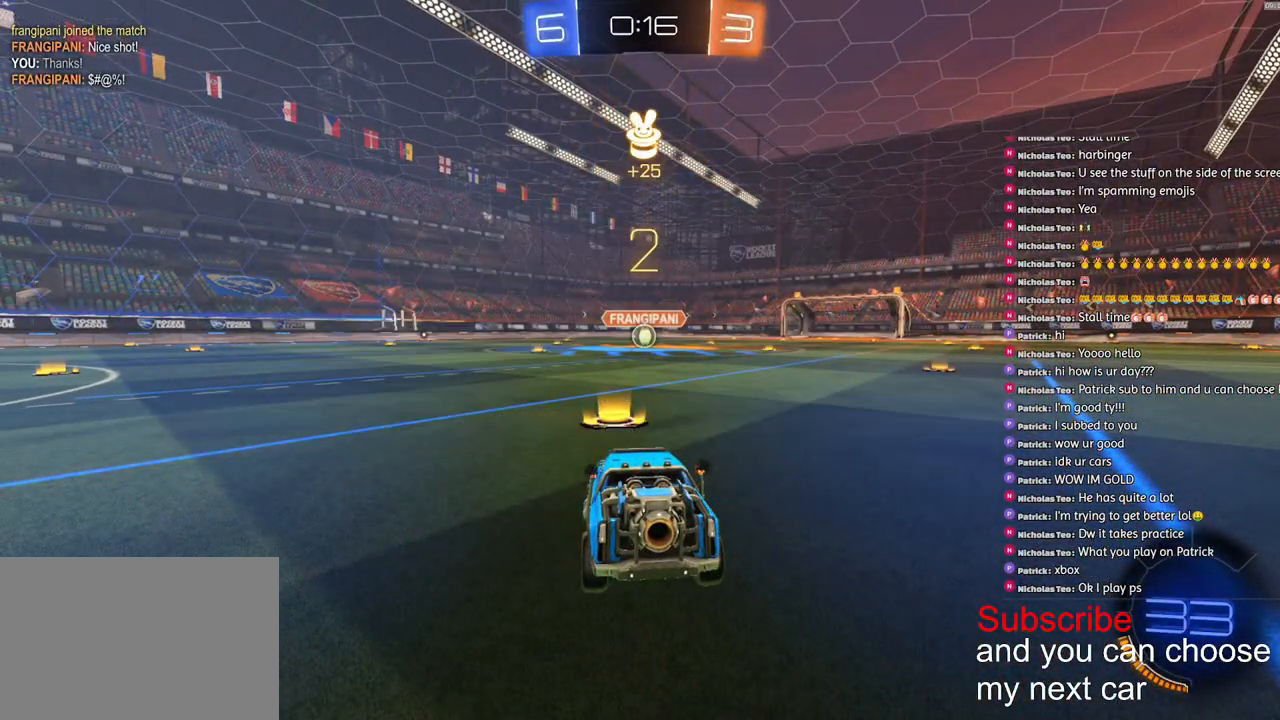
{"dt_ms": 500, "buttons": ["R1", "R2"], "left_stick": "center", "right_stick": "center", "events": []}
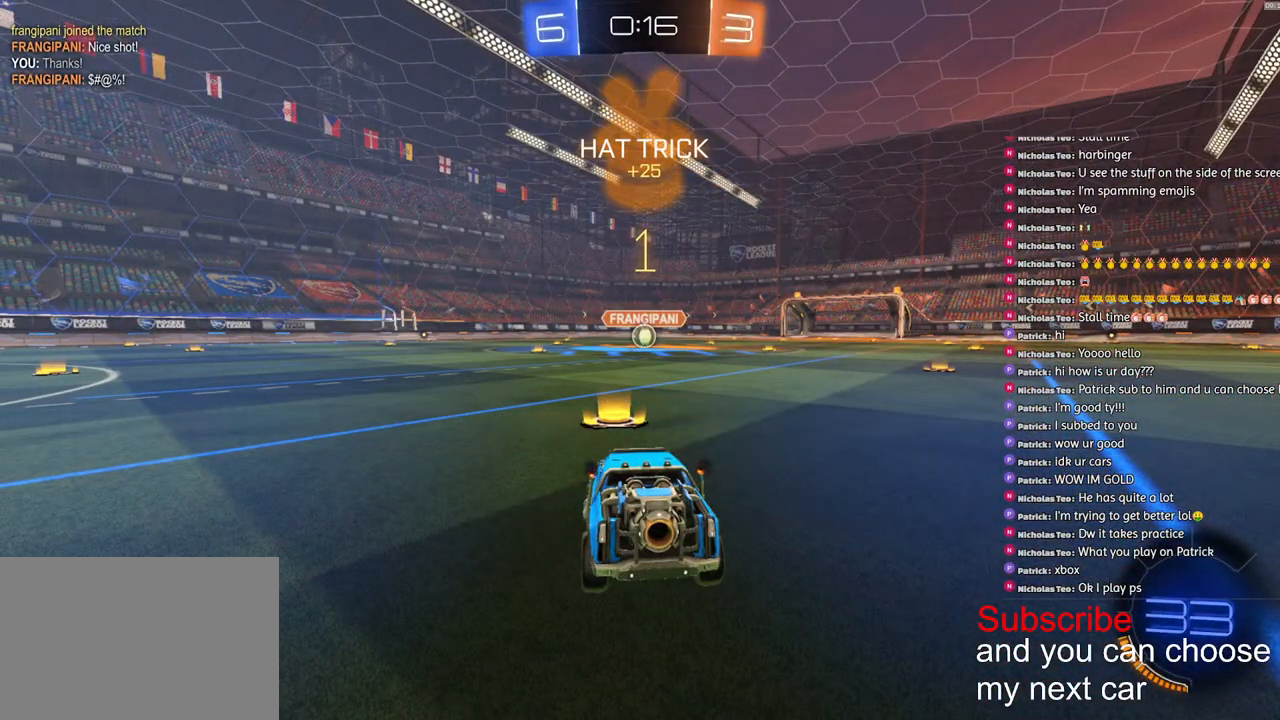
{"dt_ms": 500, "buttons": ["R1", "R2"], "left_stick": "down-right", "right_stick": "center", "events": [[467, "left_stick", "down-right"]]}
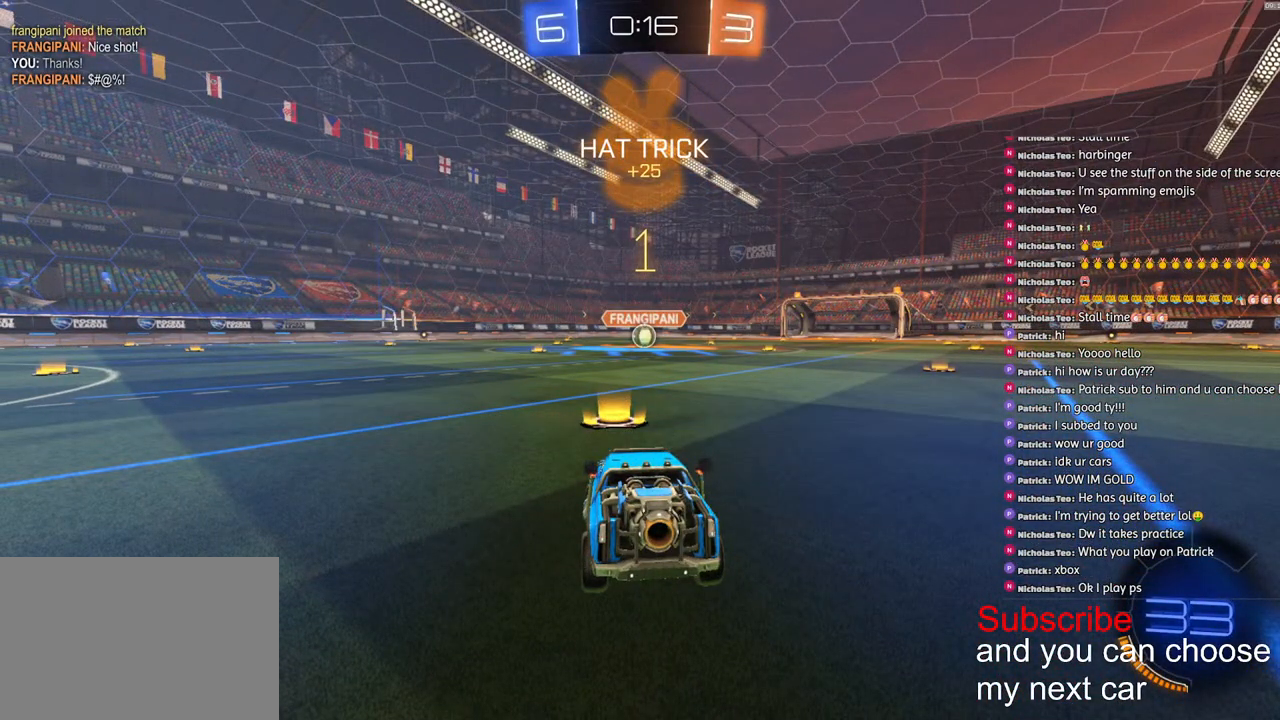
{"dt_ms": 500, "buttons": ["CROSS", "L1", "R1", "R2"], "left_stick": "down", "right_stick": "center", "events": [[100, "left_stick", "center"], [217, "CROSS", "down"], [267, "left_stick", "up-left"], [283, "L1", "down"], [300, "CROSS", "up"], [317, "CROSS", "down"], [400, "left_stick", "down"]]}
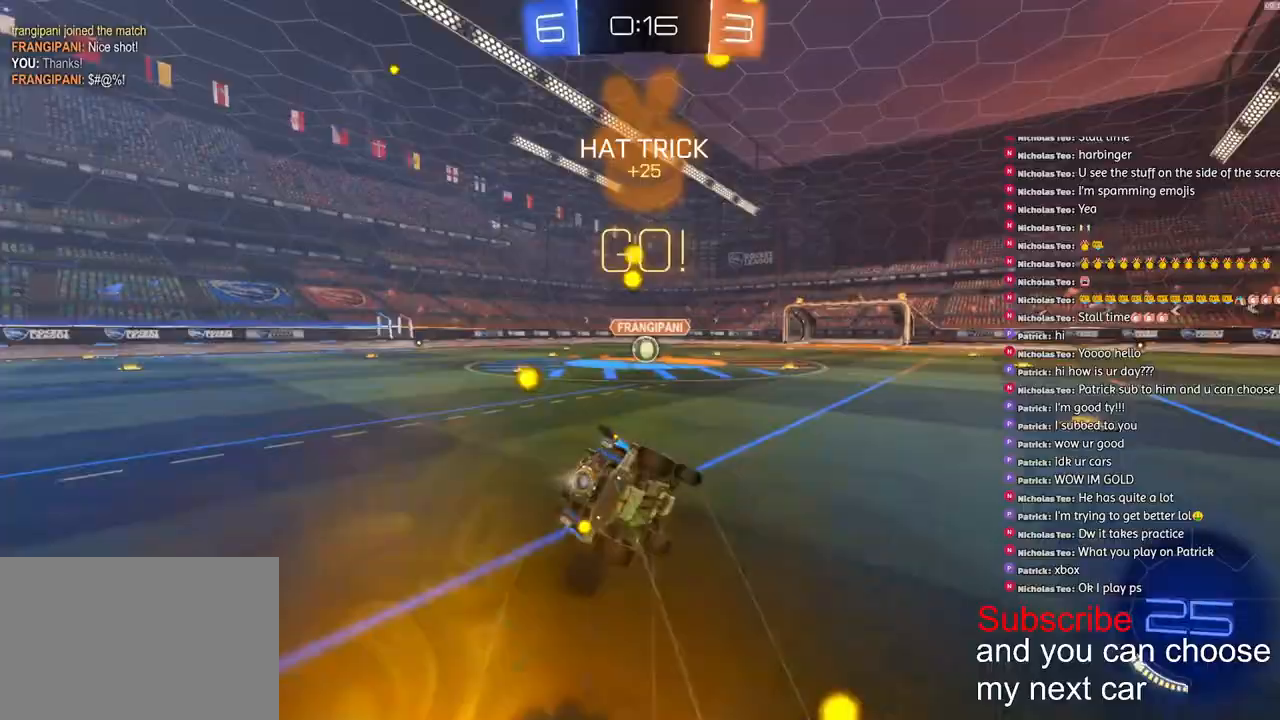
{"dt_ms": 500, "buttons": ["L1", "R2"], "left_stick": "down-left", "right_stick": "center", "events": [[100, "CROSS", "up"], [167, "R1", "up"], [200, "R2", "up"], [317, "R2", "down"], [350, "left_stick", "down-left"]]}
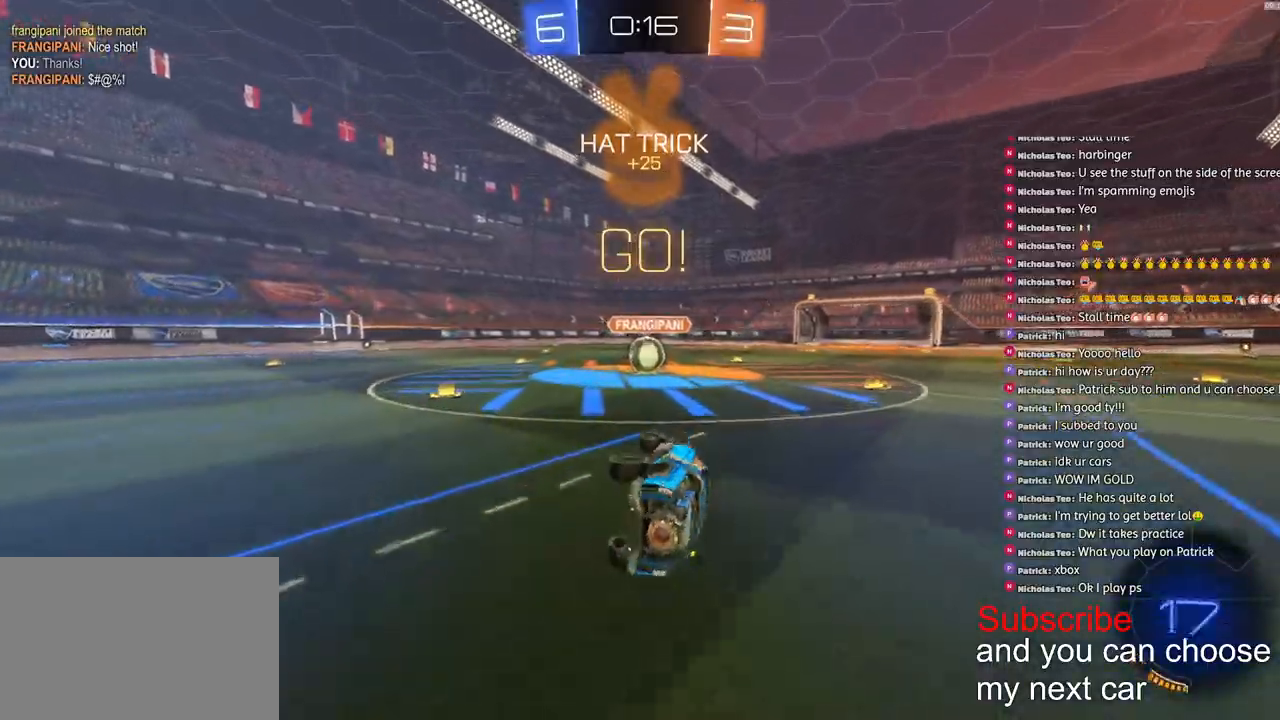
{"dt_ms": 1000, "buttons": ["CROSS", "L1", "R2"], "left_stick": "down-left", "right_stick": "up"}
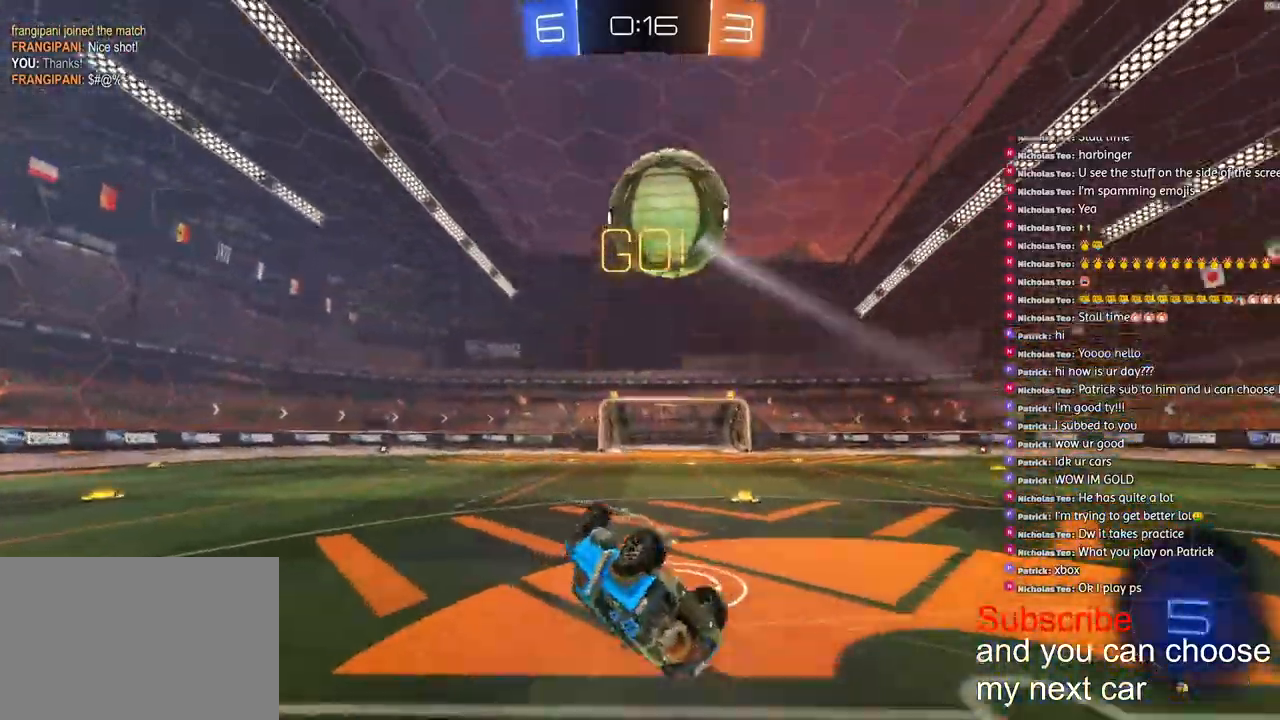
{"dt_ms": 1000, "buttons": ["TRIANGLE", "R2"], "left_stick": "center", "right_stick": "up"}
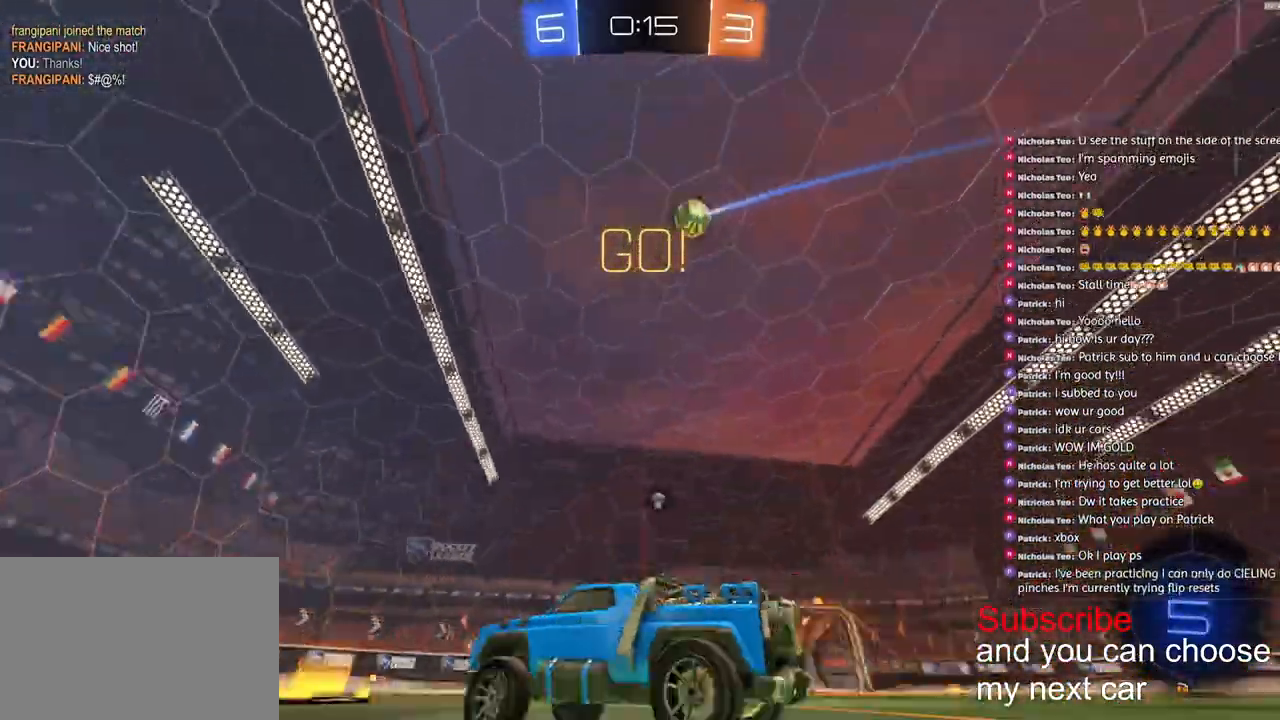
{"dt_ms": 500, "buttons": ["TRIANGLE", "R2"], "left_stick": "right", "right_stick": "center", "events": [[33, "right_stick", "center"], [67, "TRIANGLE", "up"], [117, "left_stick", "right"], [483, "TRIANGLE", "down"]]}
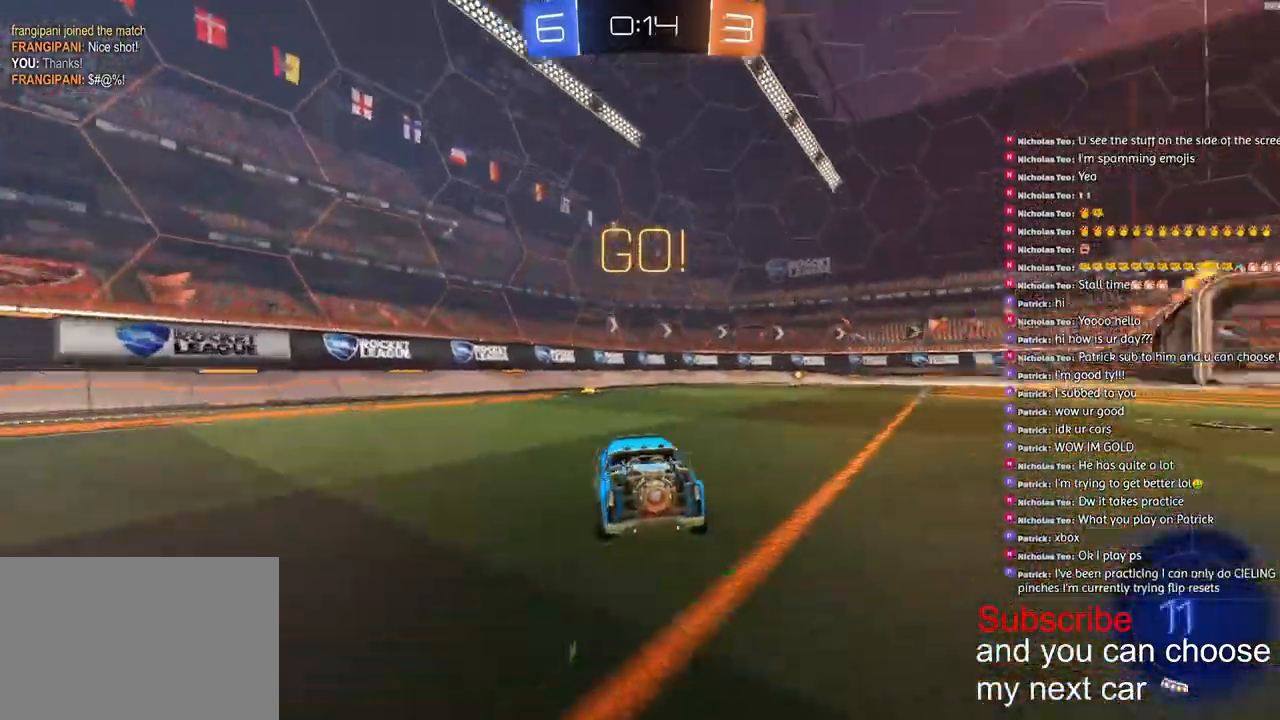
{"dt_ms": 1000, "buttons": ["R1", "R2"], "left_stick": "right", "right_stick": "center"}
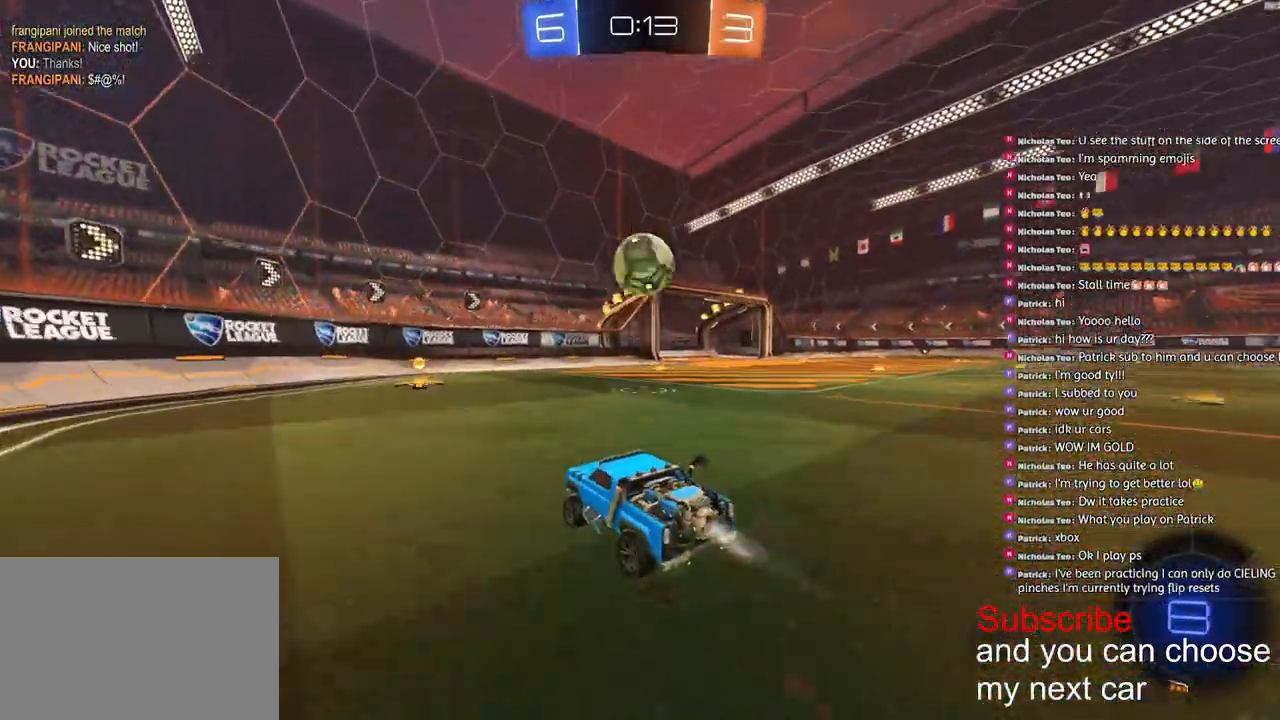
{"dt_ms": 500, "buttons": ["R2"], "left_stick": "right", "right_stick": "center", "events": [[167, "right_stick", "right"], [450, "right_stick", "center"], [483, "R1", "up"]]}
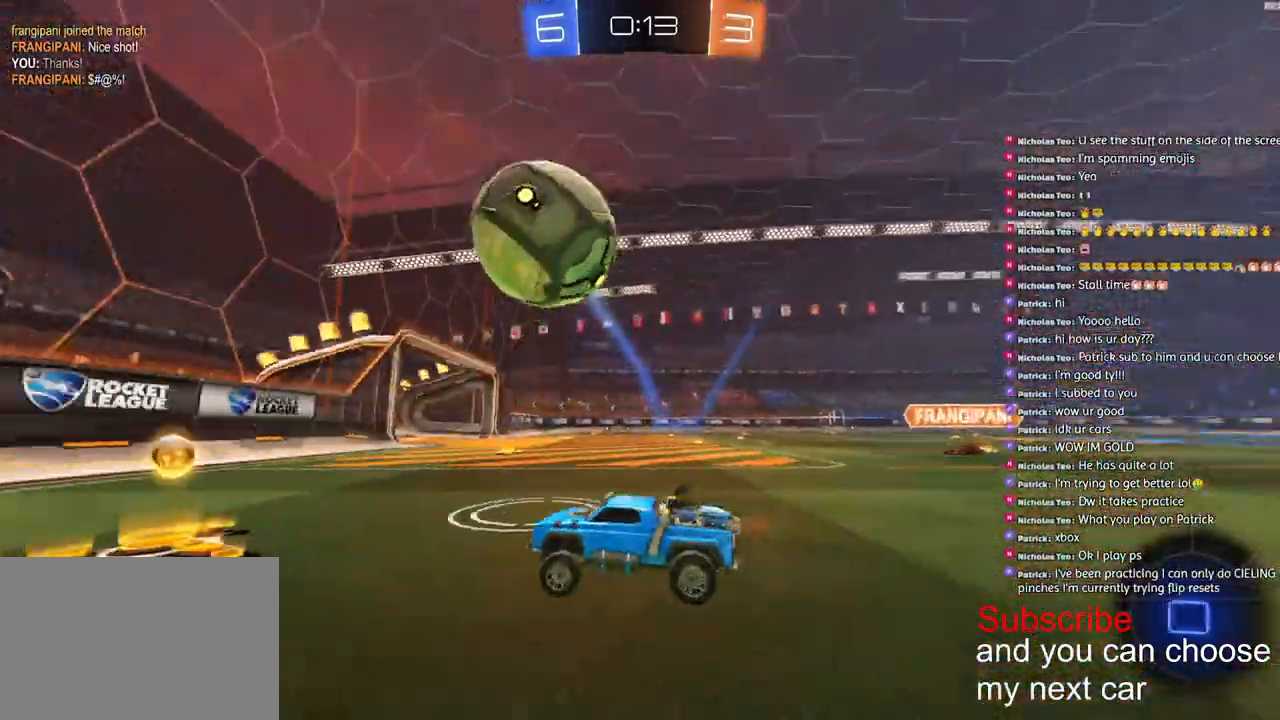
{"dt_ms": 500, "buttons": ["R2"], "left_stick": "left", "right_stick": "center", "events": [[50, "left_stick", "left"], [100, "L1", "down"], [233, "L1", "up"]]}
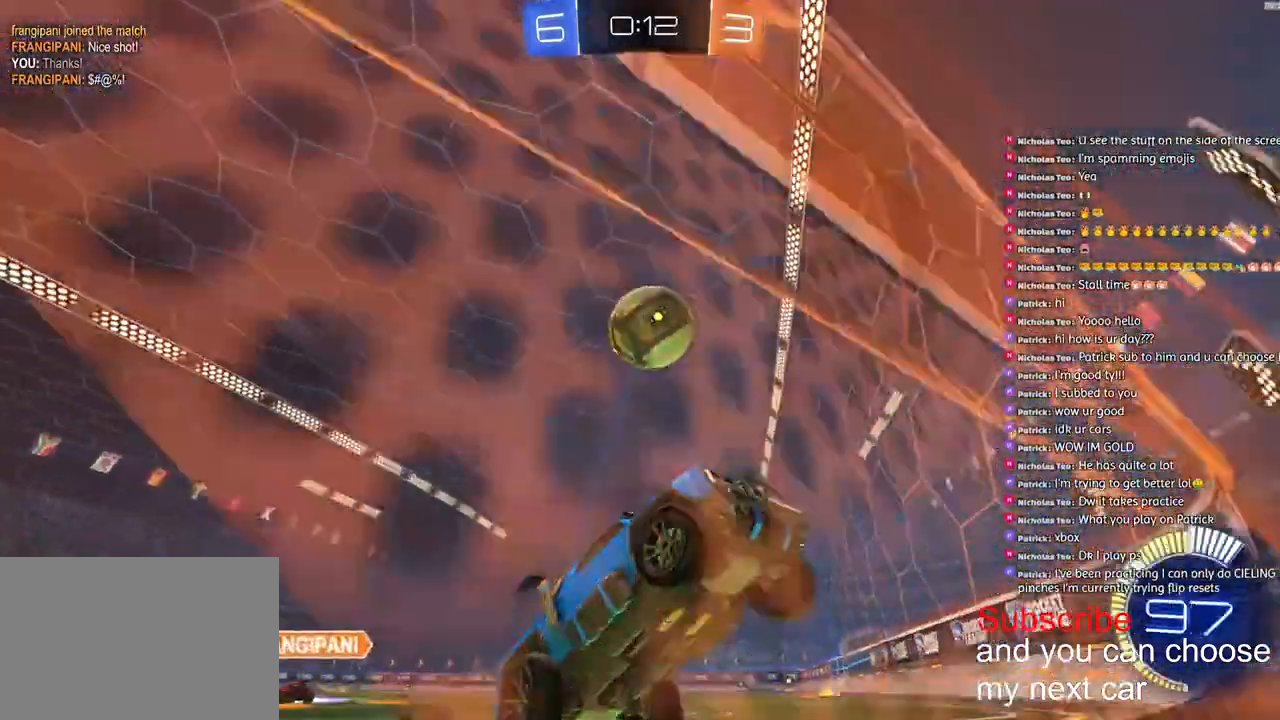
{"dt_ms": 500, "buttons": ["L1", "R2"], "left_stick": "left", "right_stick": "center", "events": [[117, "right_stick", "right"], [167, "right_stick", "center"], [350, "L1", "down"]]}